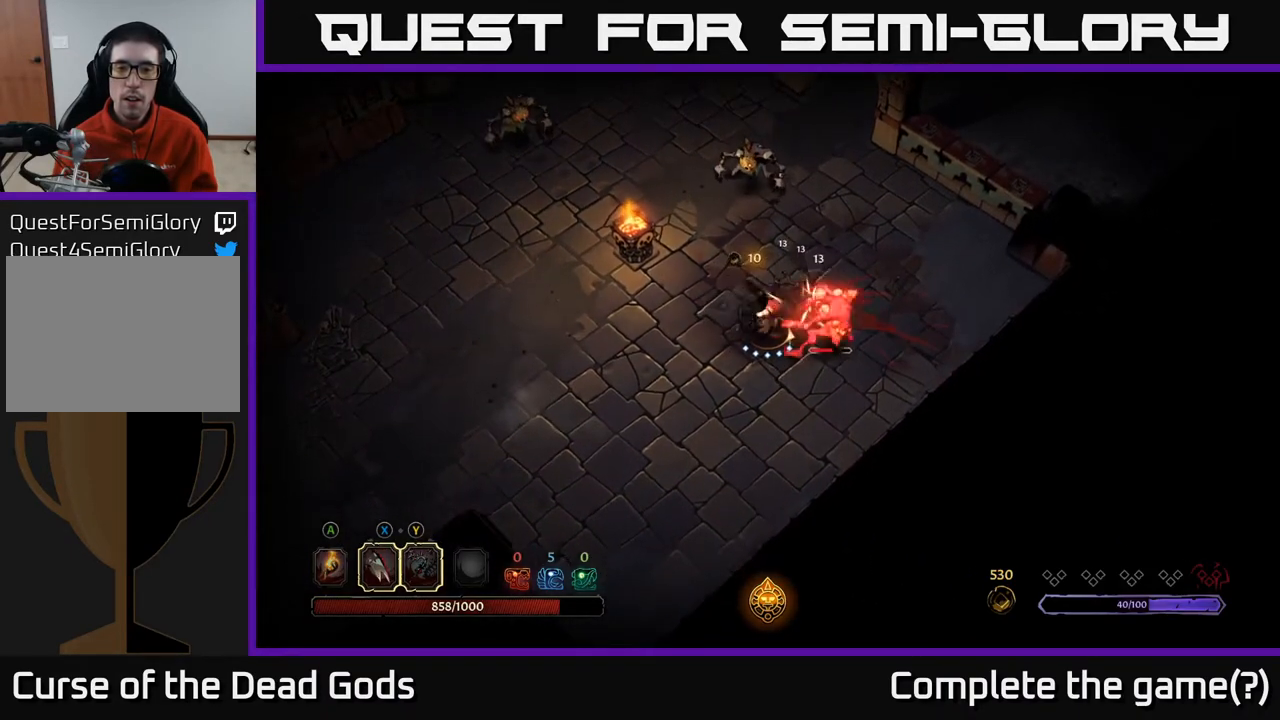
Gameplay with a controller (Xbox layout); each line is a JSON object with the inputs held at the frame after it. "events" lists button and stick changes between this image and that frame as [ms after this image, input, new state], when the widget could be followed in between.
{"buttons": [], "left_stick": "right", "right_stick": "center", "events": [[50, "X", "up"], [233, "Y", "down"], [350, "Y", "up"]]}
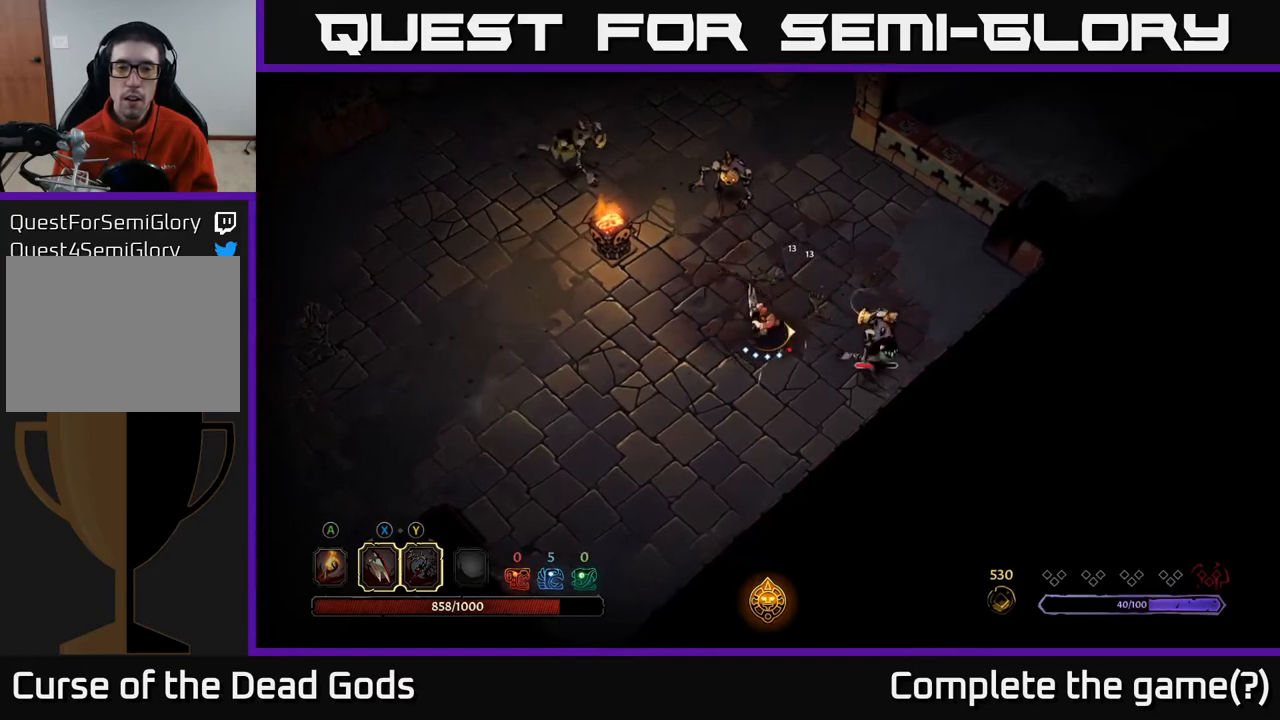
{"buttons": [], "left_stick": "up", "right_stick": "center", "events": [[317, "left_stick", "center"], [500, "left_stick", "up"]]}
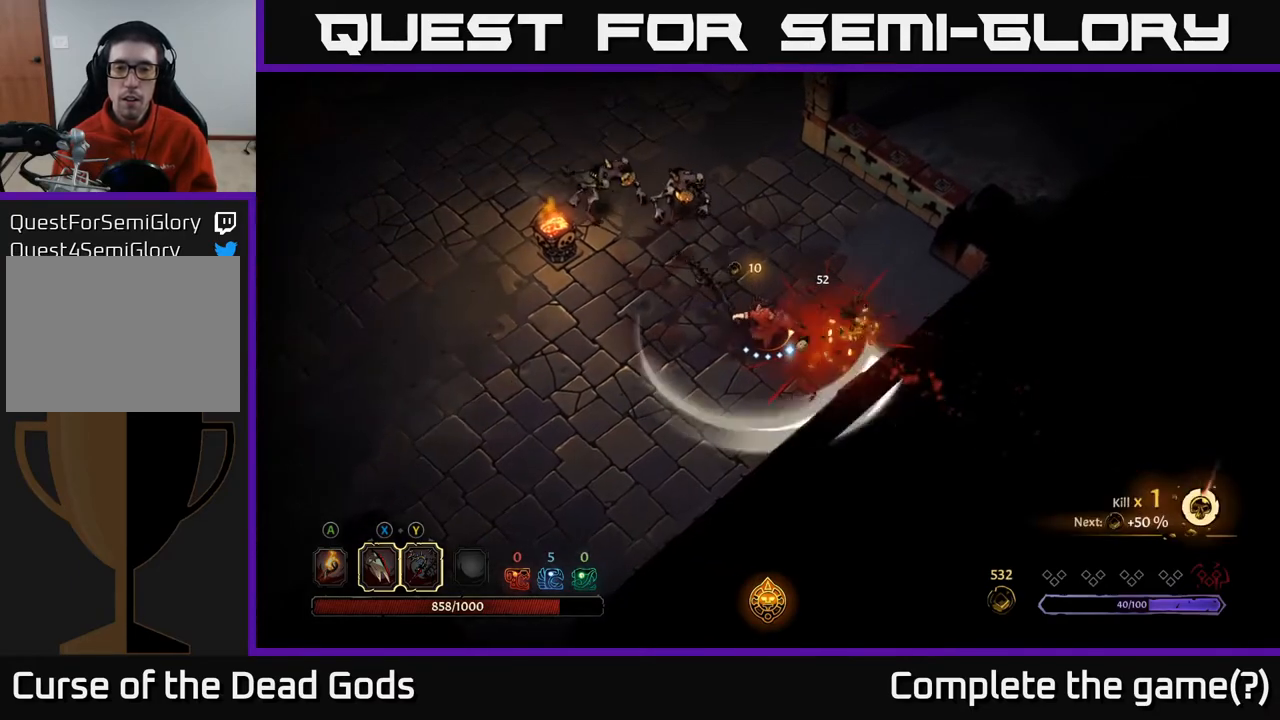
{"buttons": ["X"], "left_stick": "up-left", "right_stick": "center", "events": [[200, "left_stick", "up-left"], [450, "X", "down"]]}
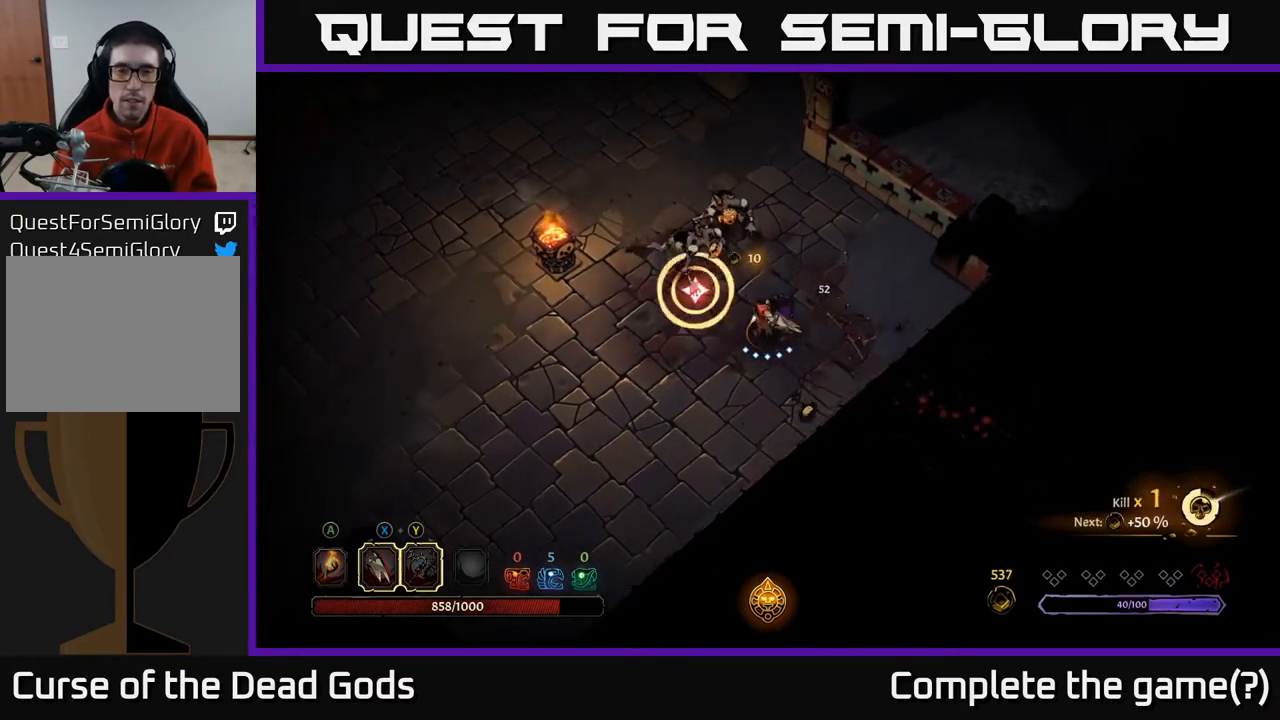
{"buttons": [], "left_stick": "up-left", "right_stick": "center", "events": [[117, "X", "up"], [150, "left_stick", "up"], [317, "X", "down"], [450, "left_stick", "up-left"], [467, "X", "up"]]}
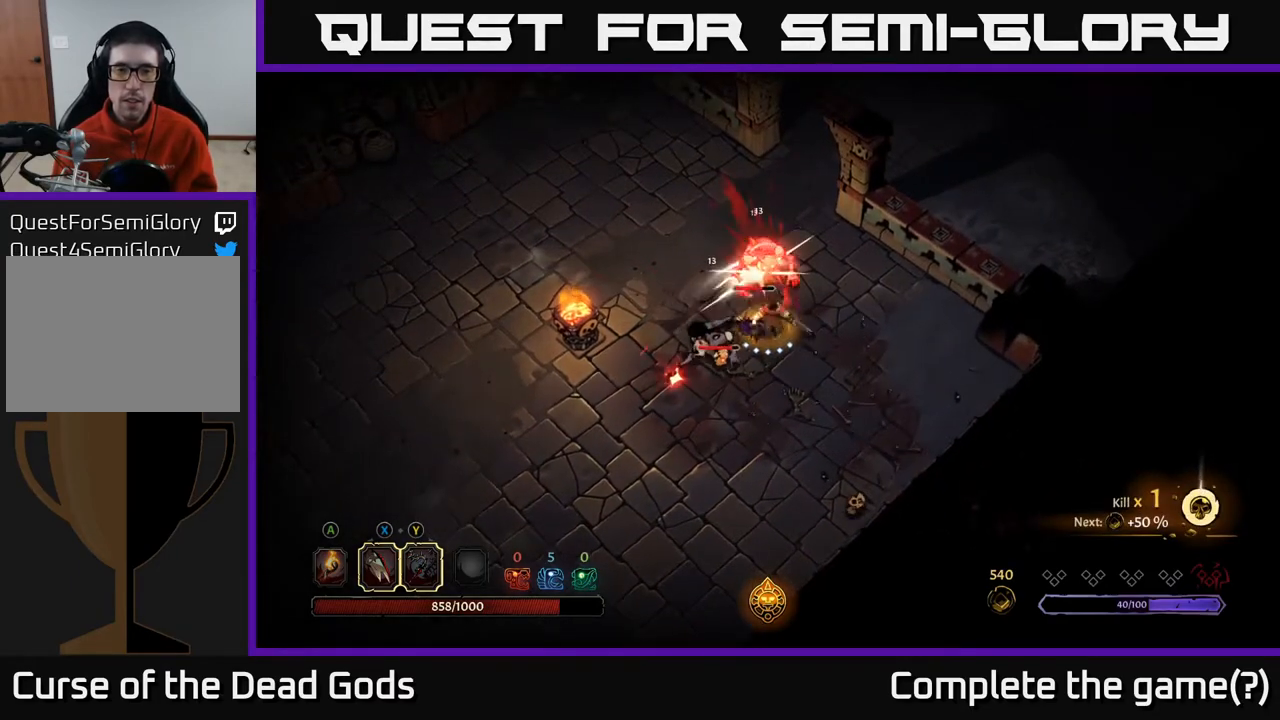
{"buttons": [], "left_stick": "down-left", "right_stick": "center", "events": [[50, "left_stick", "left"], [267, "A", "down"], [350, "A", "up"], [500, "left_stick", "down-left"]]}
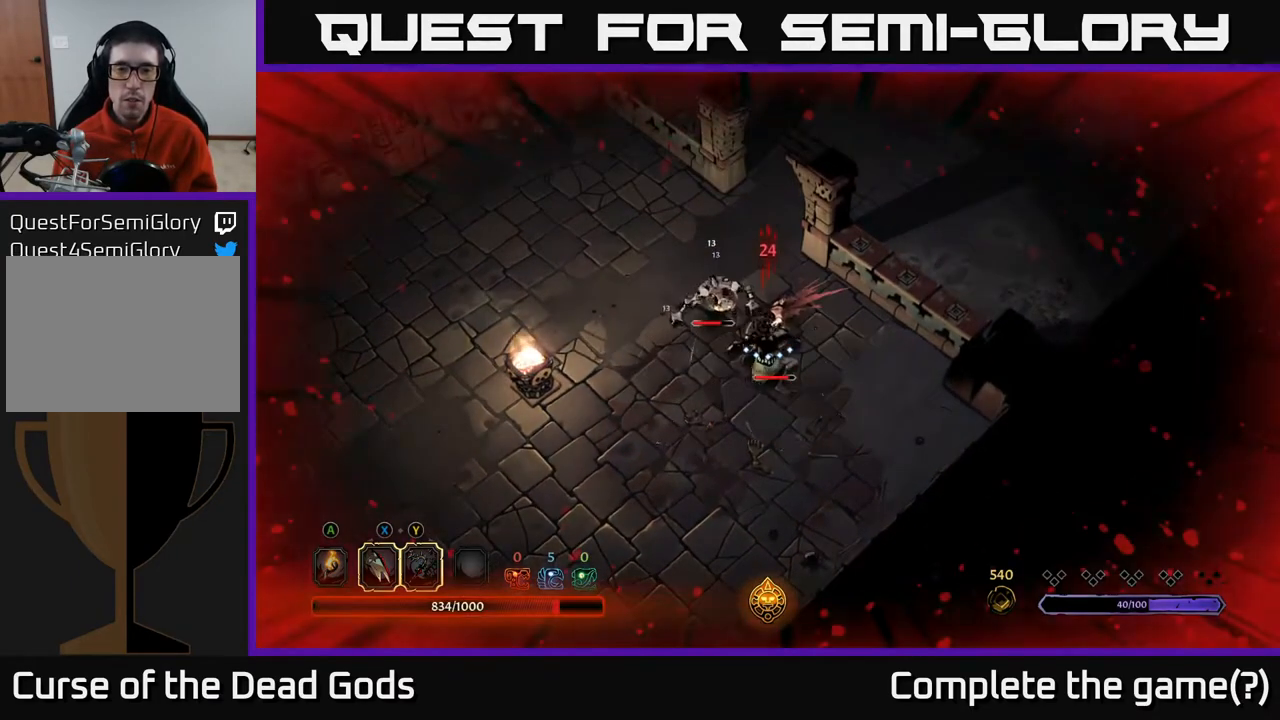
{"buttons": [], "left_stick": "up", "right_stick": "center", "events": [[117, "R2", "down"], [233, "R2", "up"], [483, "left_stick", "up"]]}
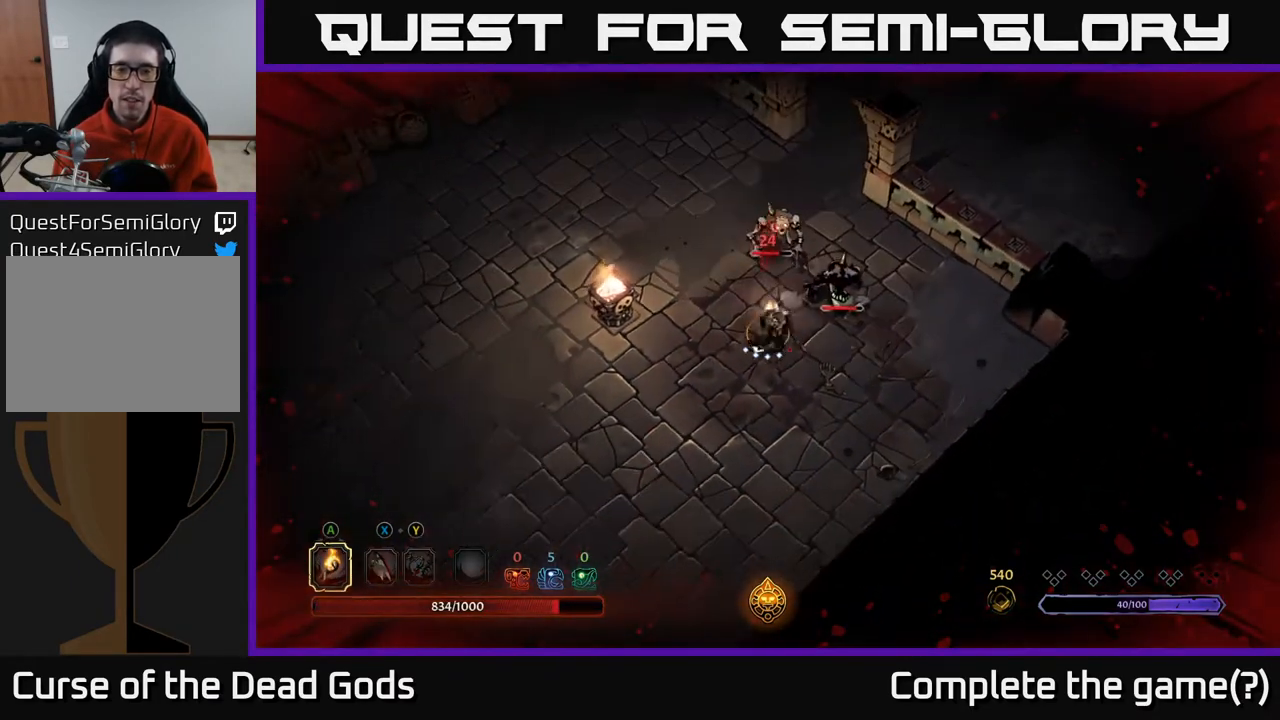
{"buttons": ["X"], "left_stick": "up-right", "right_stick": "center", "events": [[17, "left_stick", "up-right"], [100, "X", "down"], [267, "X", "up"], [500, "X", "down"]]}
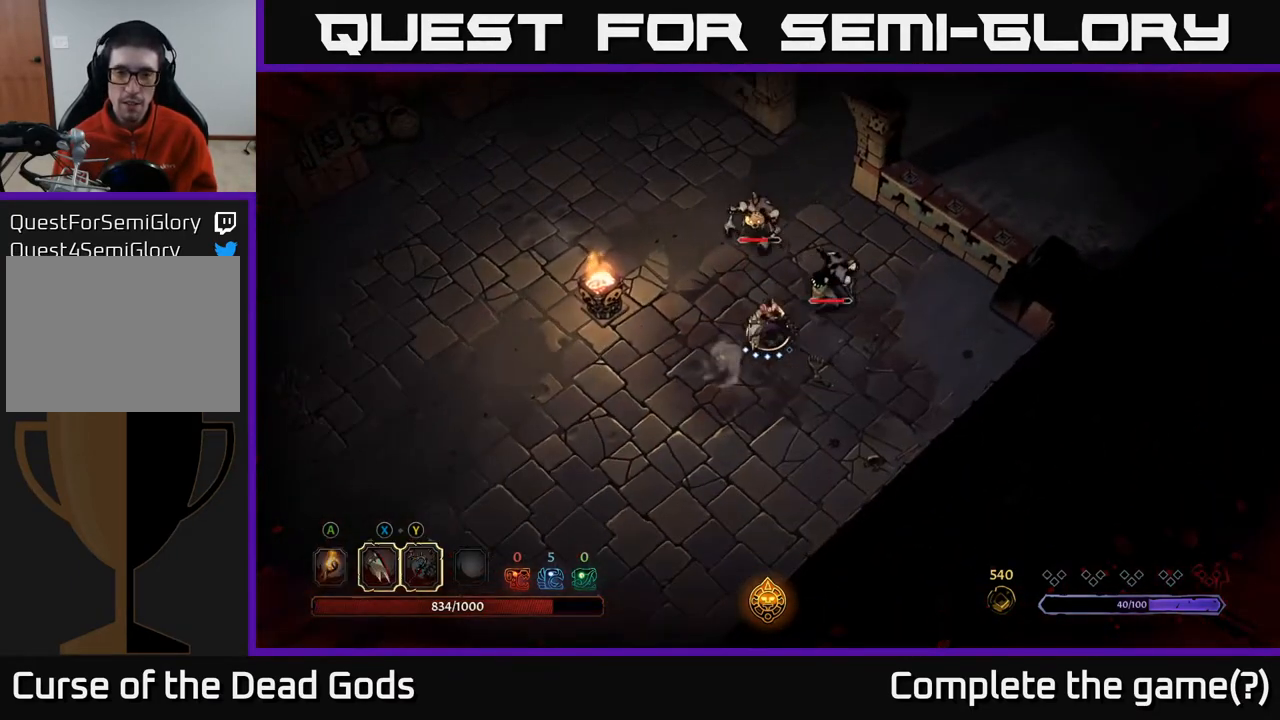
{"buttons": [], "left_stick": "up-right", "right_stick": "center", "events": [[183, "X", "up"], [333, "X", "down"], [483, "X", "up"]]}
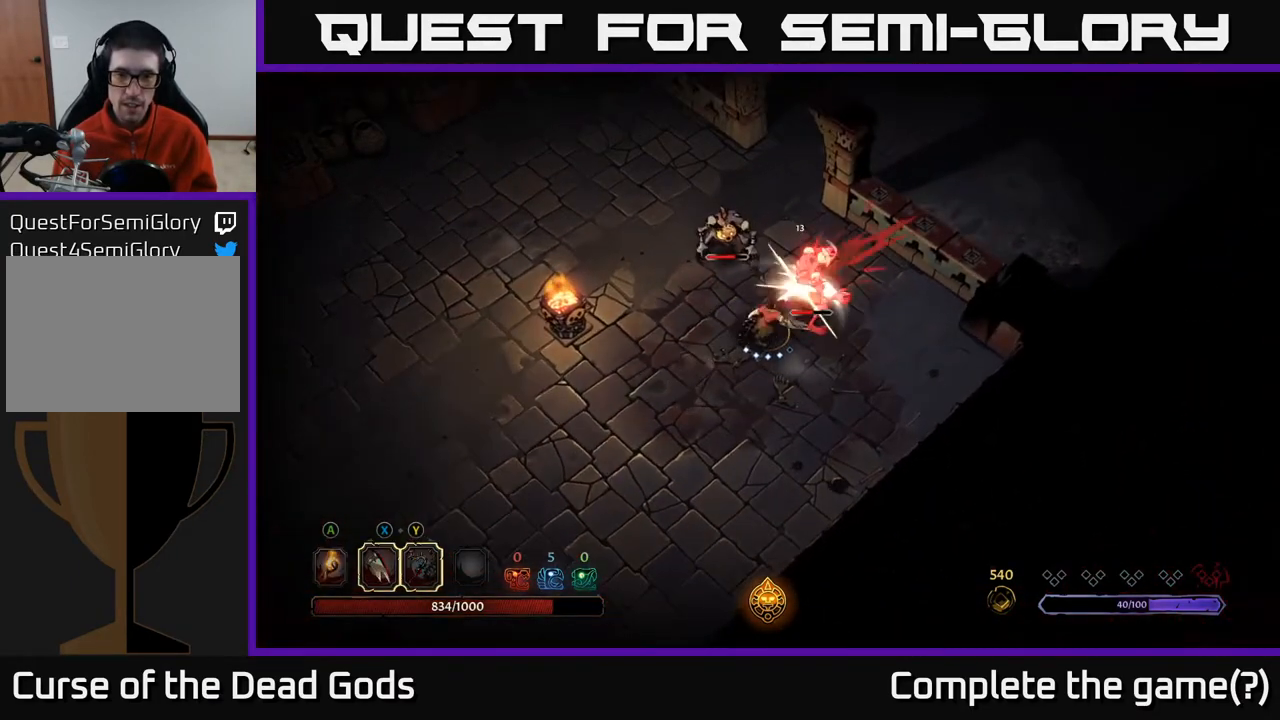
{"buttons": ["X"], "left_stick": "up-right", "right_stick": "center", "events": [[117, "X", "down"], [267, "X", "up"], [367, "X", "down"]]}
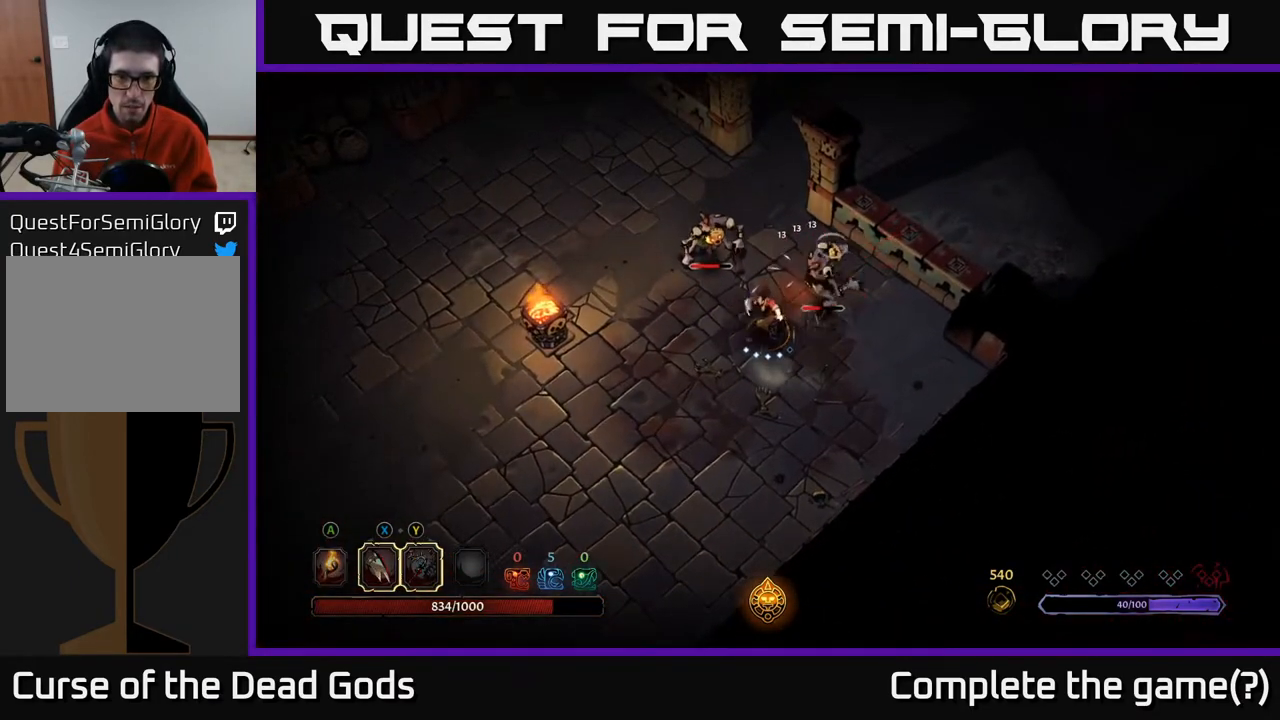
{"buttons": [], "left_stick": "center", "right_stick": "center", "events": [[33, "X", "up"], [133, "left_stick", "up"], [200, "Y", "down"], [333, "Y", "up"], [483, "left_stick", "center"]]}
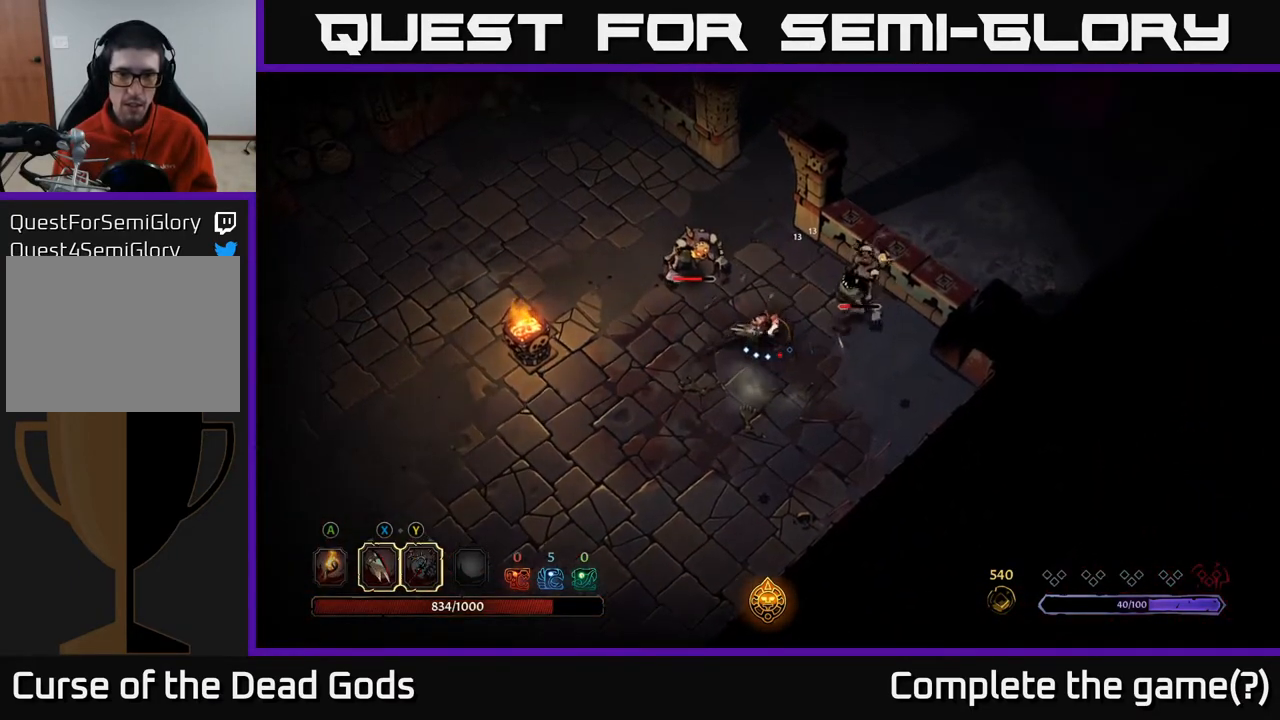
{"buttons": [], "left_stick": "left", "right_stick": "center", "events": [[400, "left_stick", "left"]]}
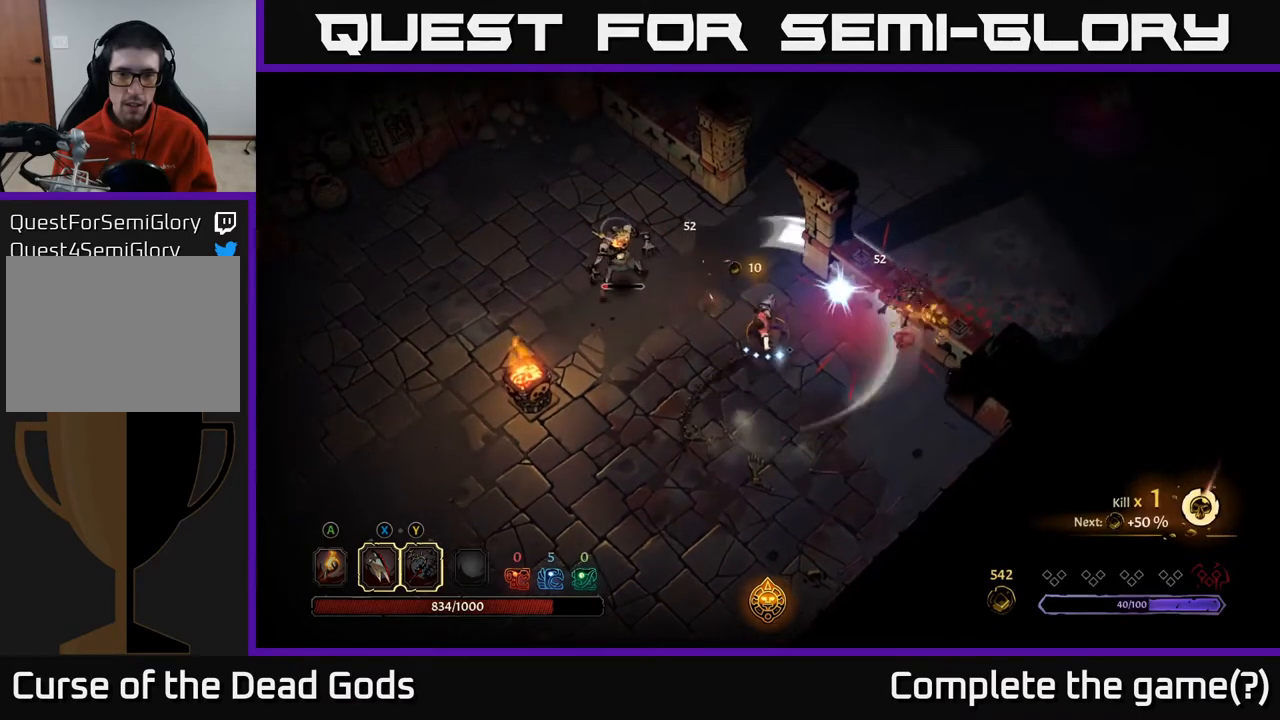
{"buttons": [], "left_stick": "left", "right_stick": "center", "events": []}
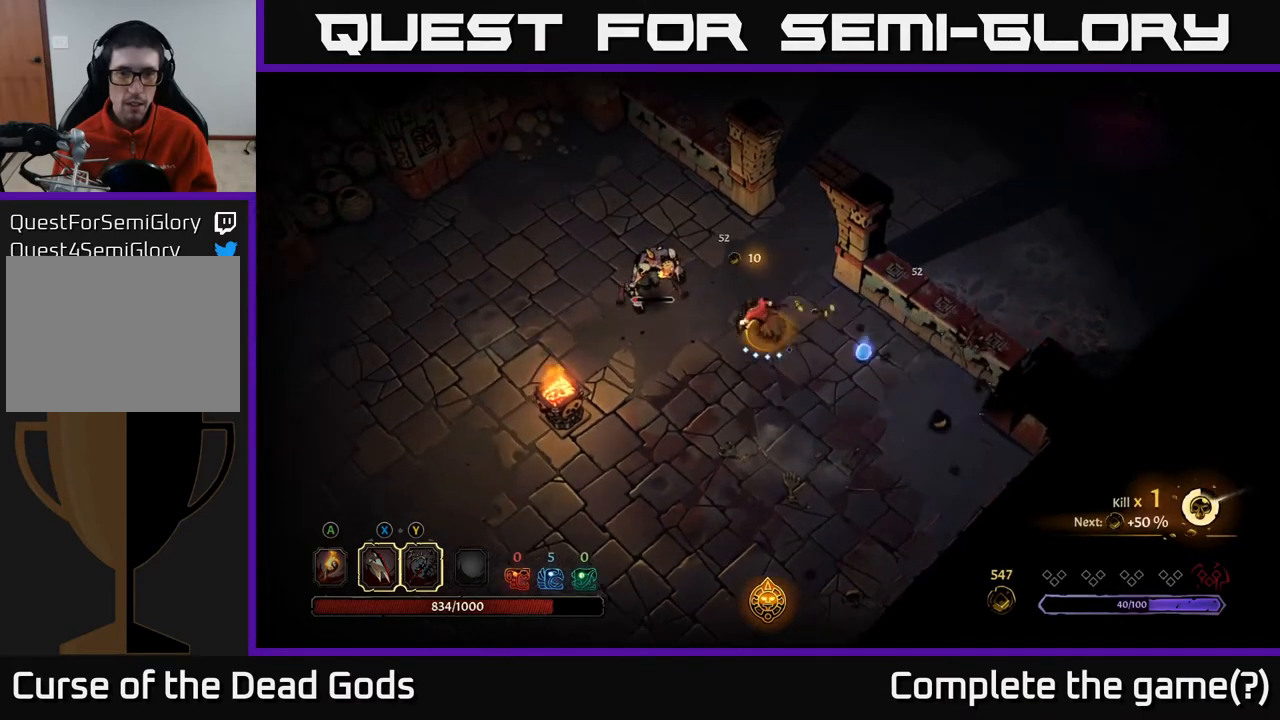
{"buttons": ["X"], "left_stick": "up-left", "right_stick": "center", "events": [[67, "left_stick", "up-left"], [100, "X", "down"], [233, "X", "up"], [400, "X", "down"]]}
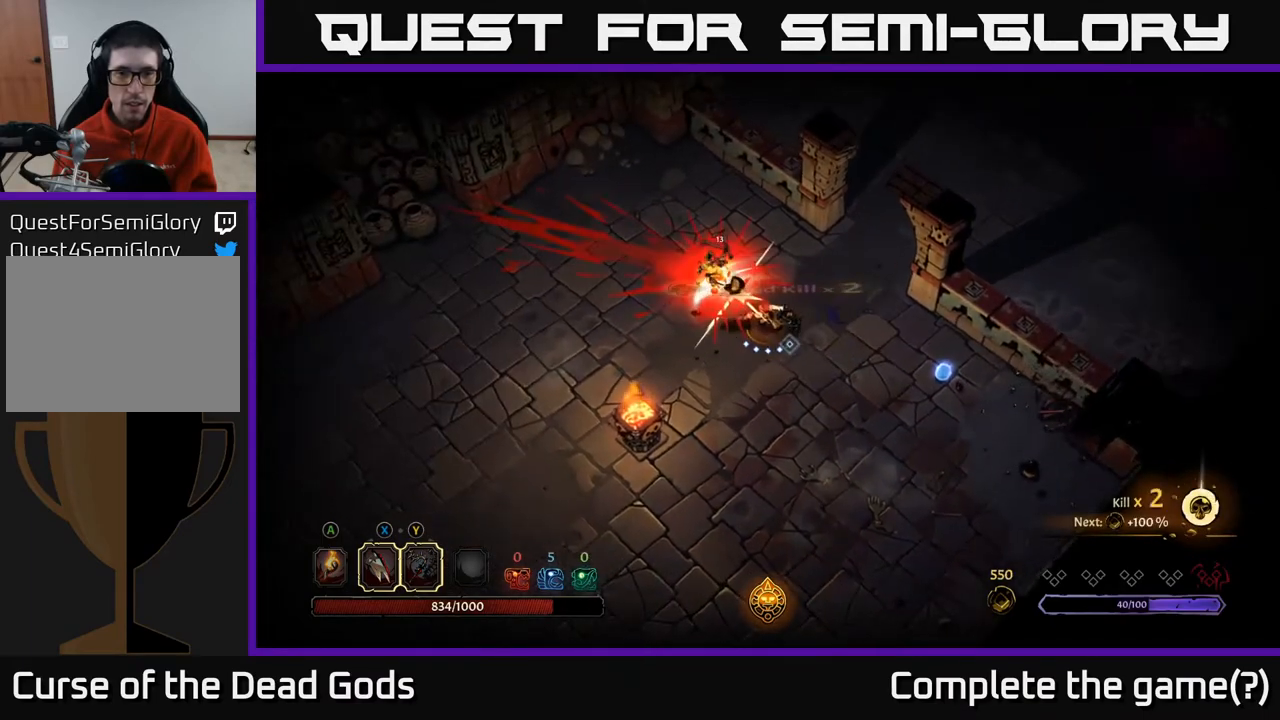
{"buttons": [], "left_stick": "down-left", "right_stick": "center", "events": [[50, "X", "up"], [117, "left_stick", "center"], [250, "left_stick", "down-left"]]}
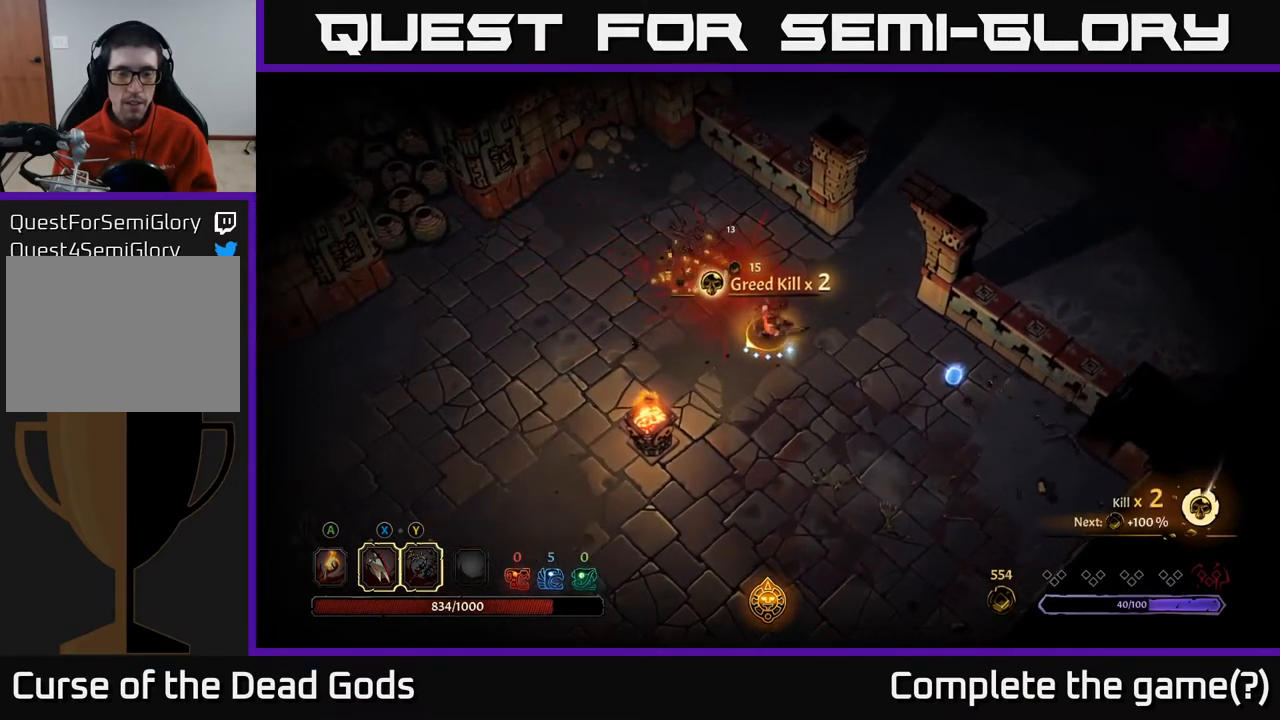
{"buttons": [], "left_stick": "right", "right_stick": "center", "events": [[117, "left_stick", "down-right"], [217, "left_stick", "right"]]}
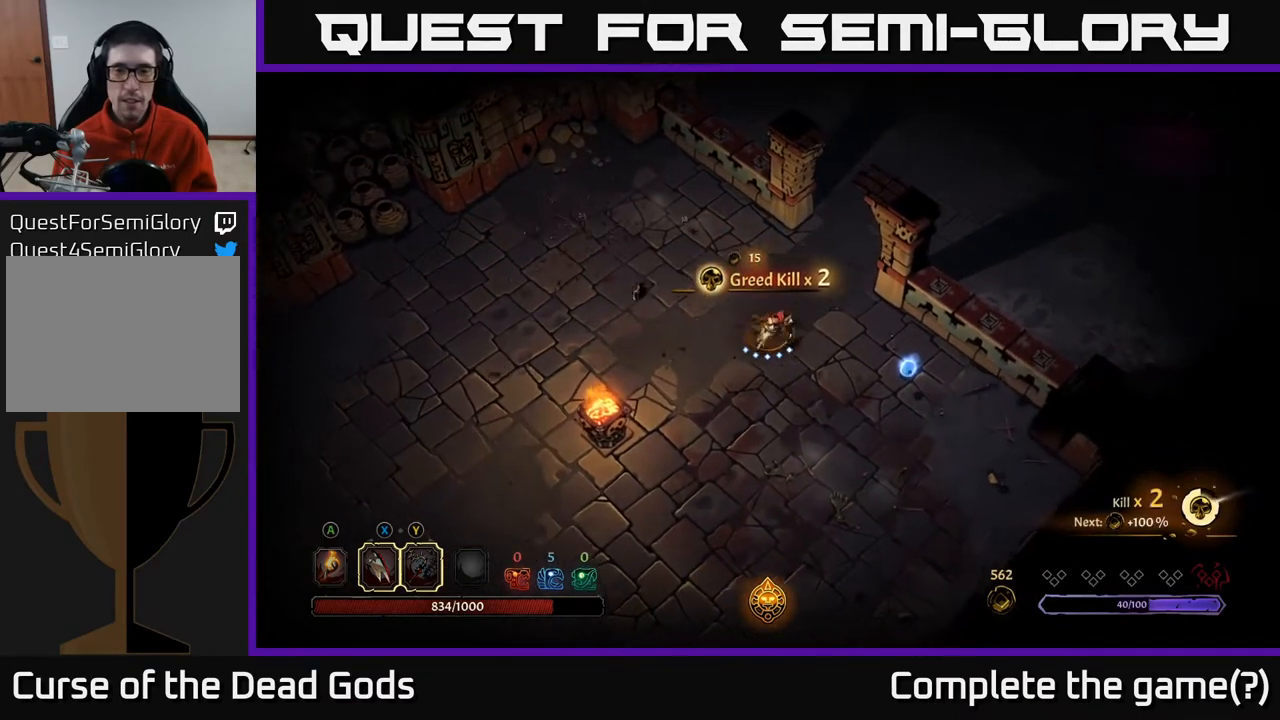
{"buttons": [], "left_stick": "right", "right_stick": "center", "events": []}
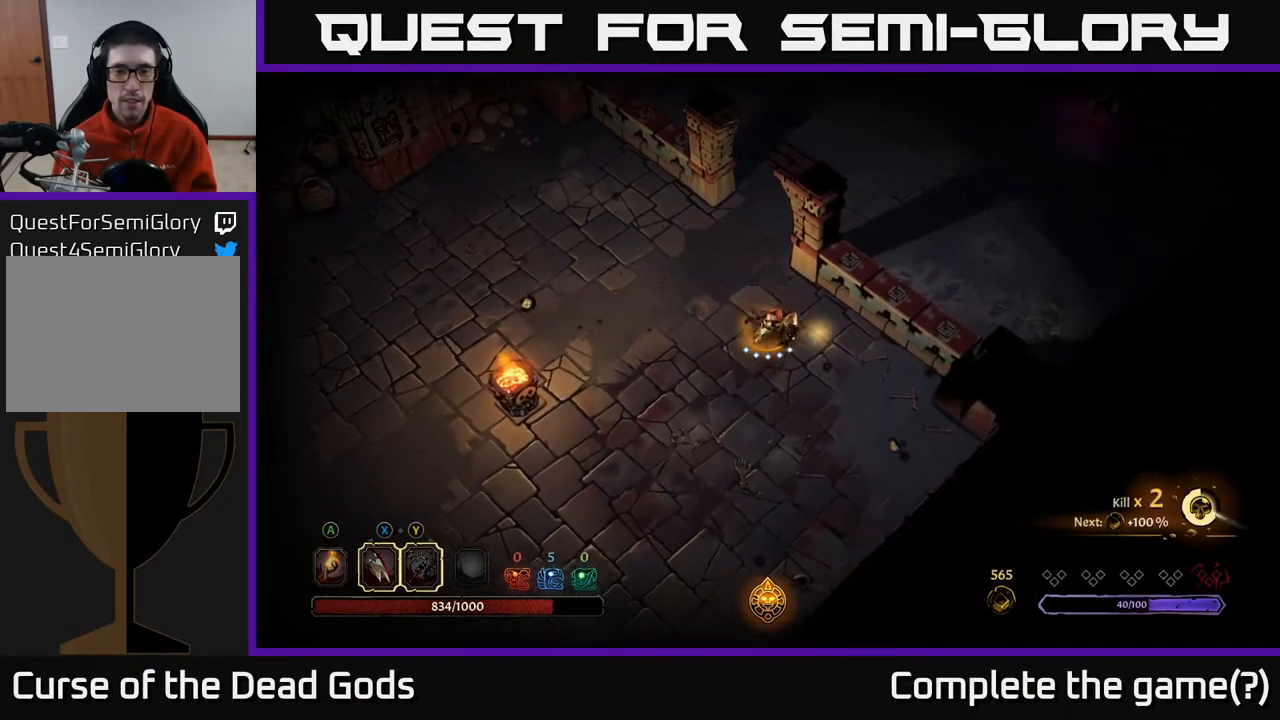
{"buttons": [], "left_stick": "left", "right_stick": "center", "events": [[117, "left_stick", "down"], [217, "left_stick", "down-left"], [317, "left_stick", "left"]]}
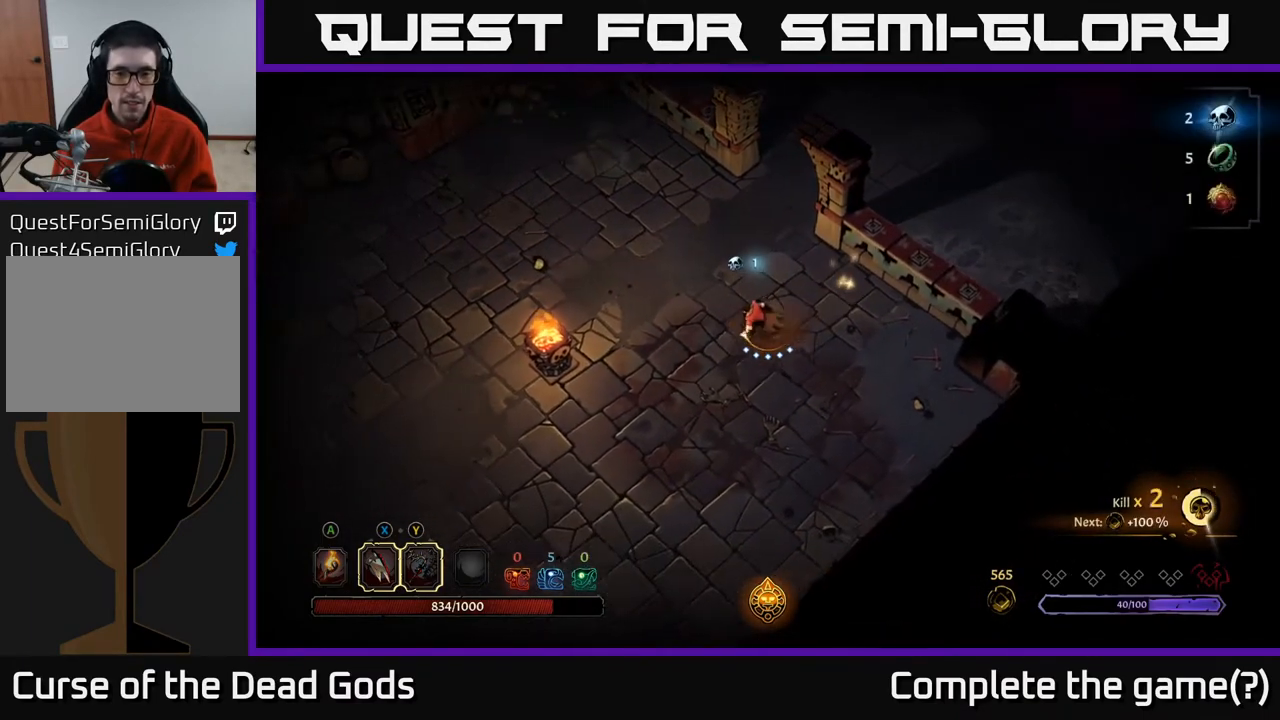
{"buttons": [], "left_stick": "left", "right_stick": "center", "events": []}
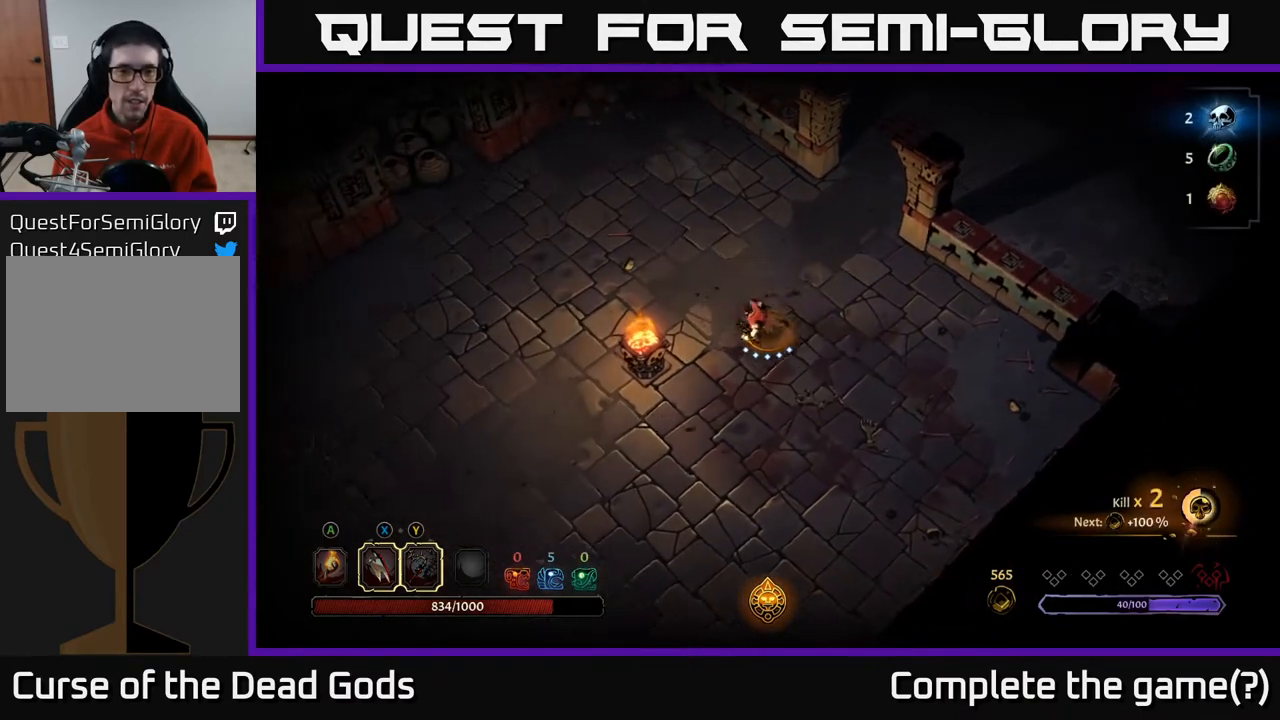
{"buttons": [], "left_stick": "left", "right_stick": "center", "events": []}
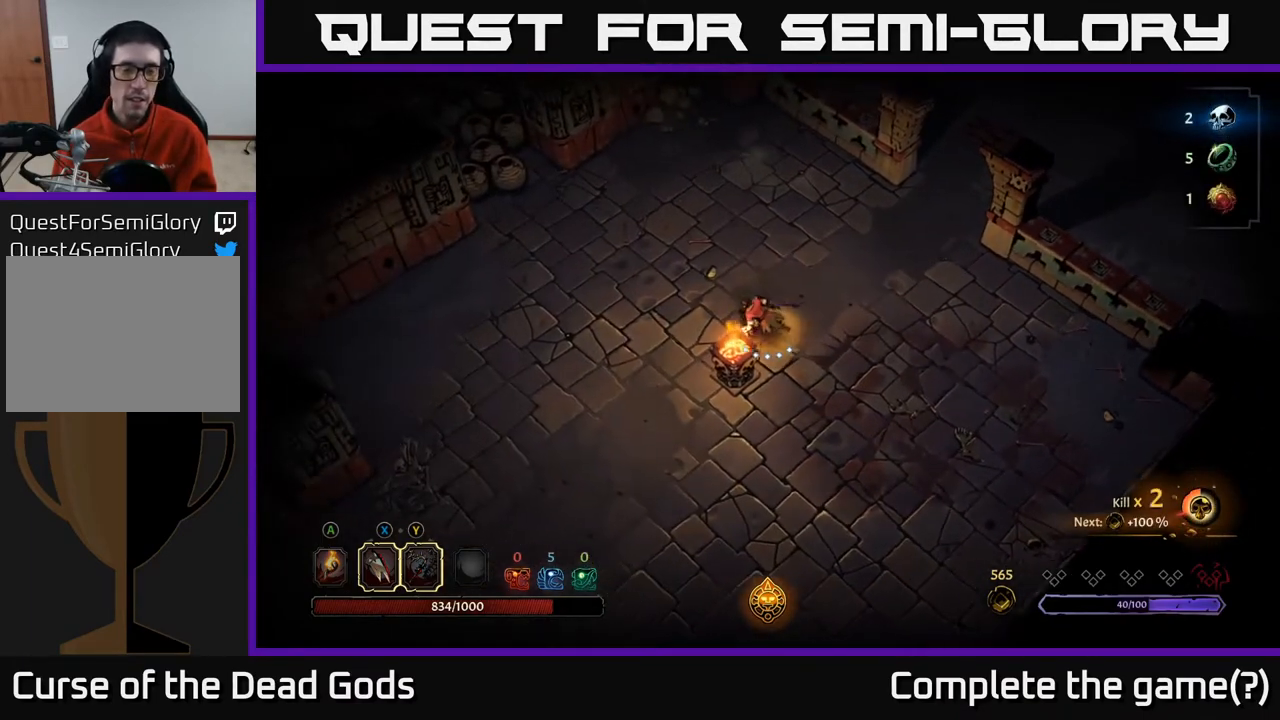
{"buttons": [], "left_stick": "down", "right_stick": "center", "events": [[450, "left_stick", "down"]]}
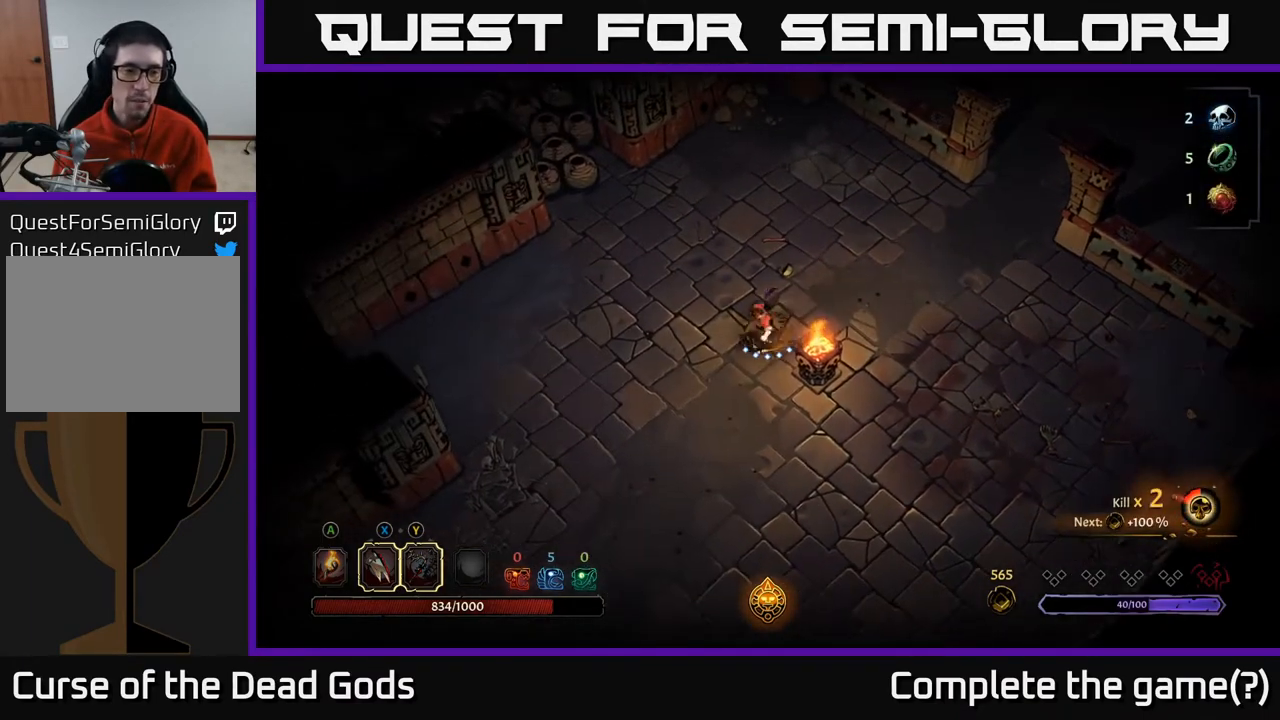
{"buttons": [], "left_stick": "up-right", "right_stick": "center", "events": [[33, "left_stick", "right"], [117, "left_stick", "up-right"]]}
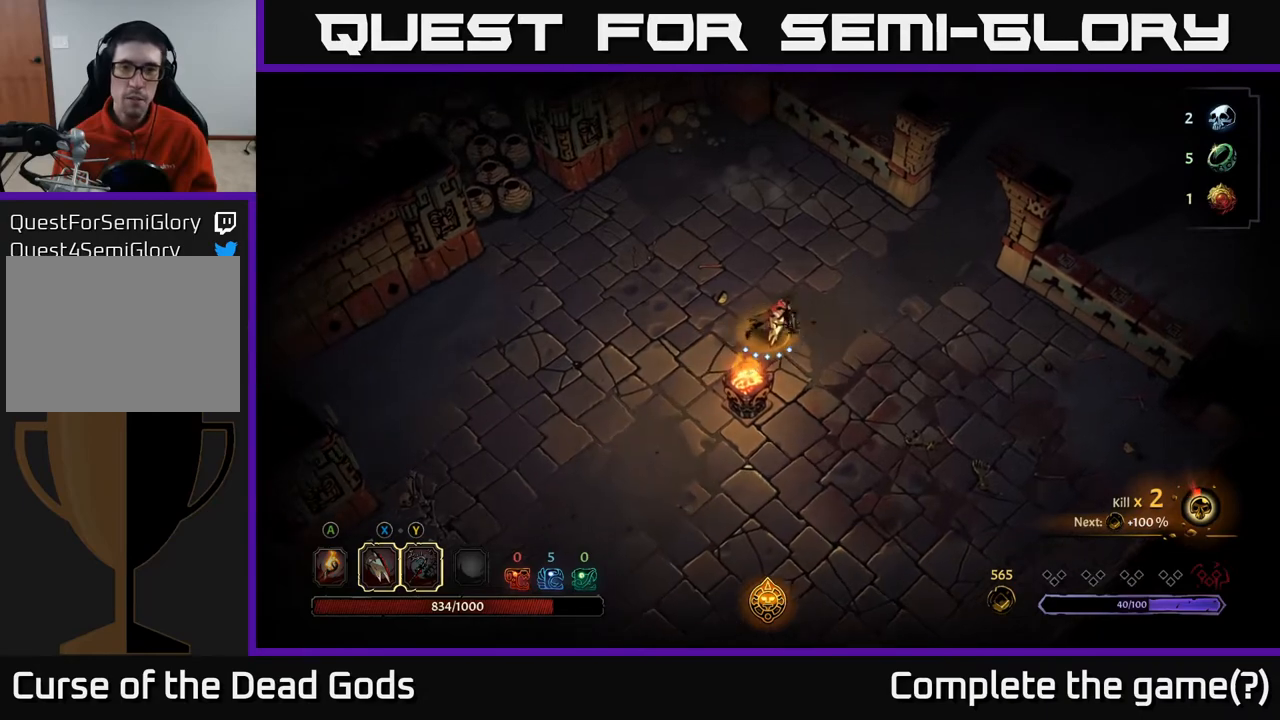
{"buttons": [], "left_stick": "up-right", "right_stick": "center", "events": []}
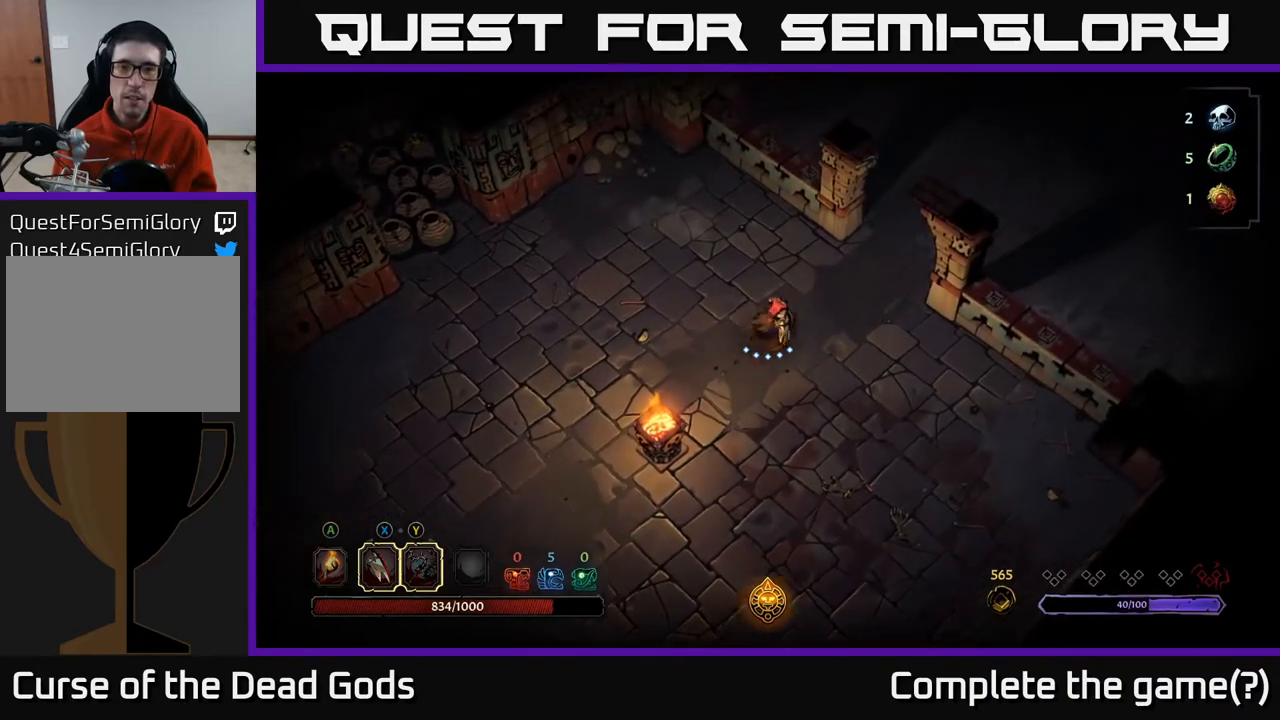
{"buttons": [], "left_stick": "up-right", "right_stick": "center", "events": []}
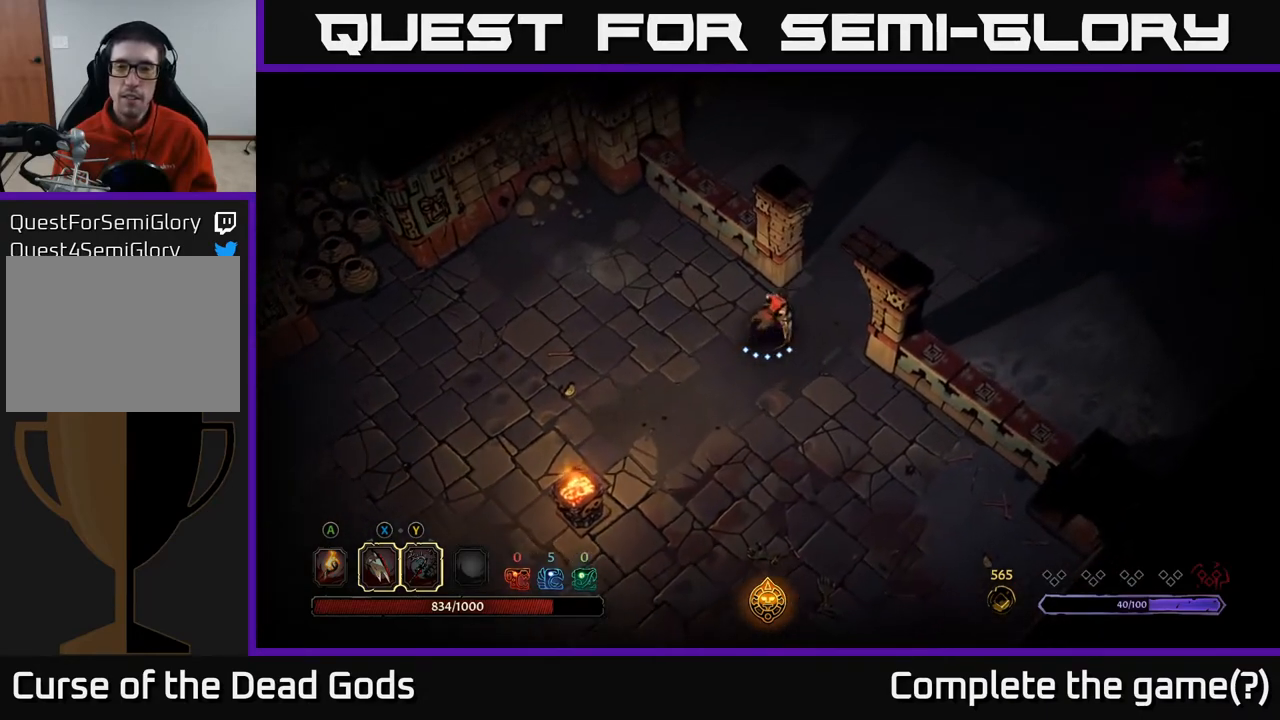
{"buttons": [], "left_stick": "up-right", "right_stick": "center", "events": []}
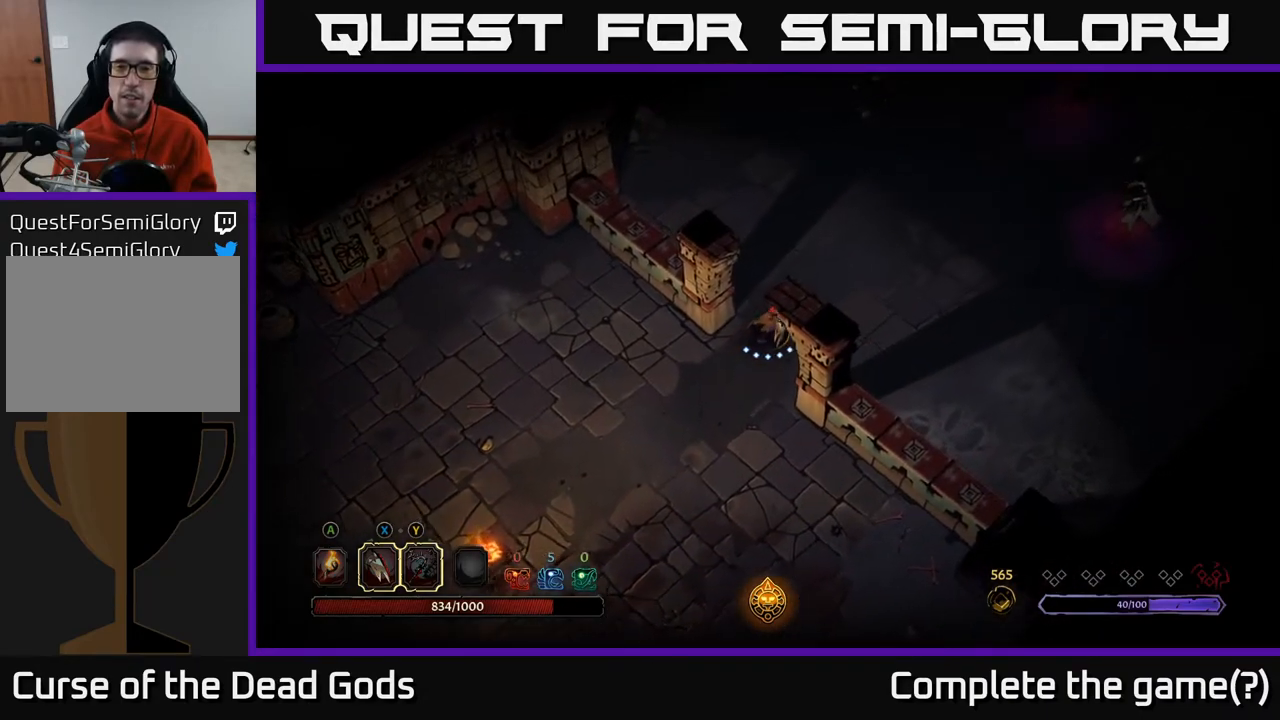
{"buttons": [], "left_stick": "up-right", "right_stick": "center", "events": []}
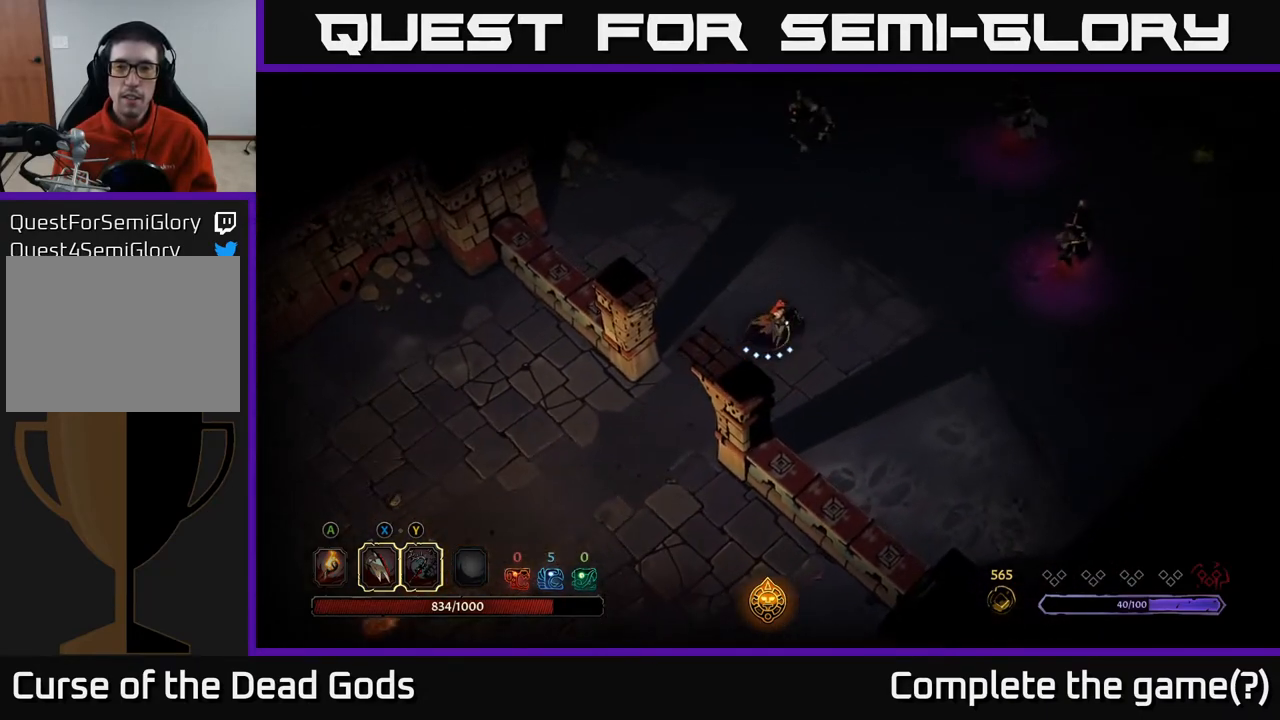
{"buttons": [], "left_stick": "up-right", "right_stick": "center", "events": []}
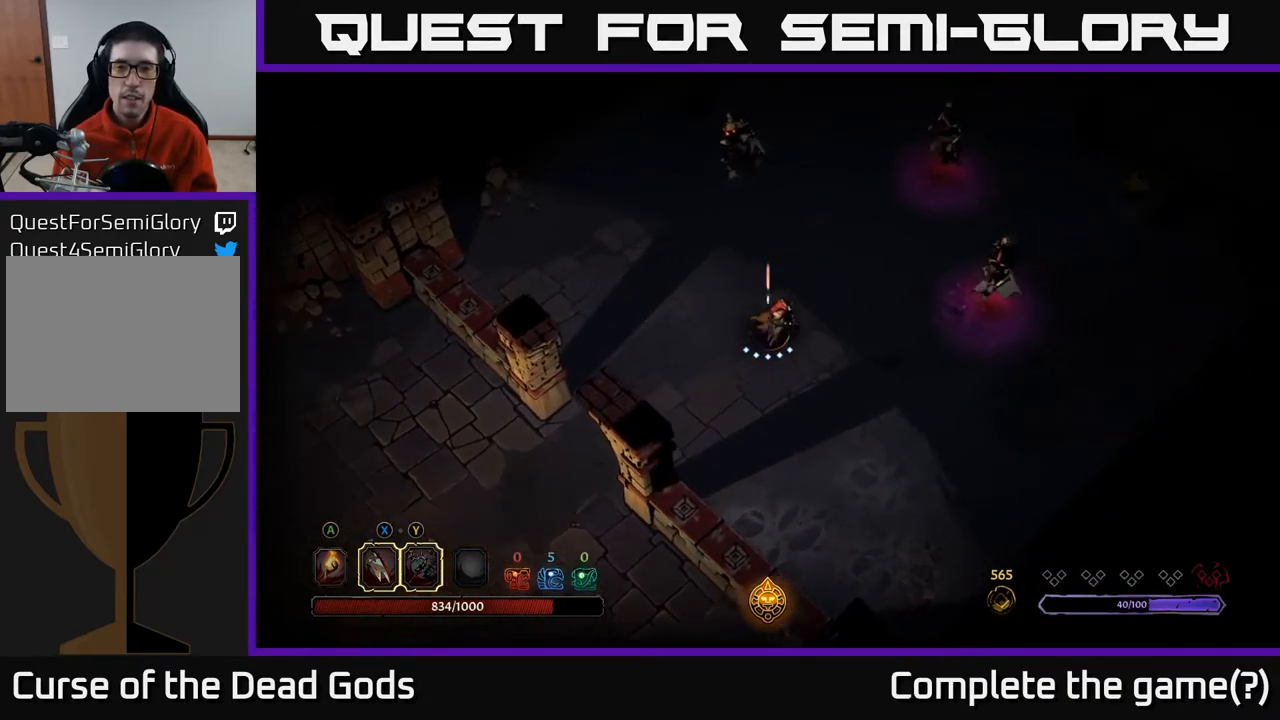
{"buttons": [], "left_stick": "up-right", "right_stick": "center", "events": [[133, "A", "down"], [200, "A", "up"]]}
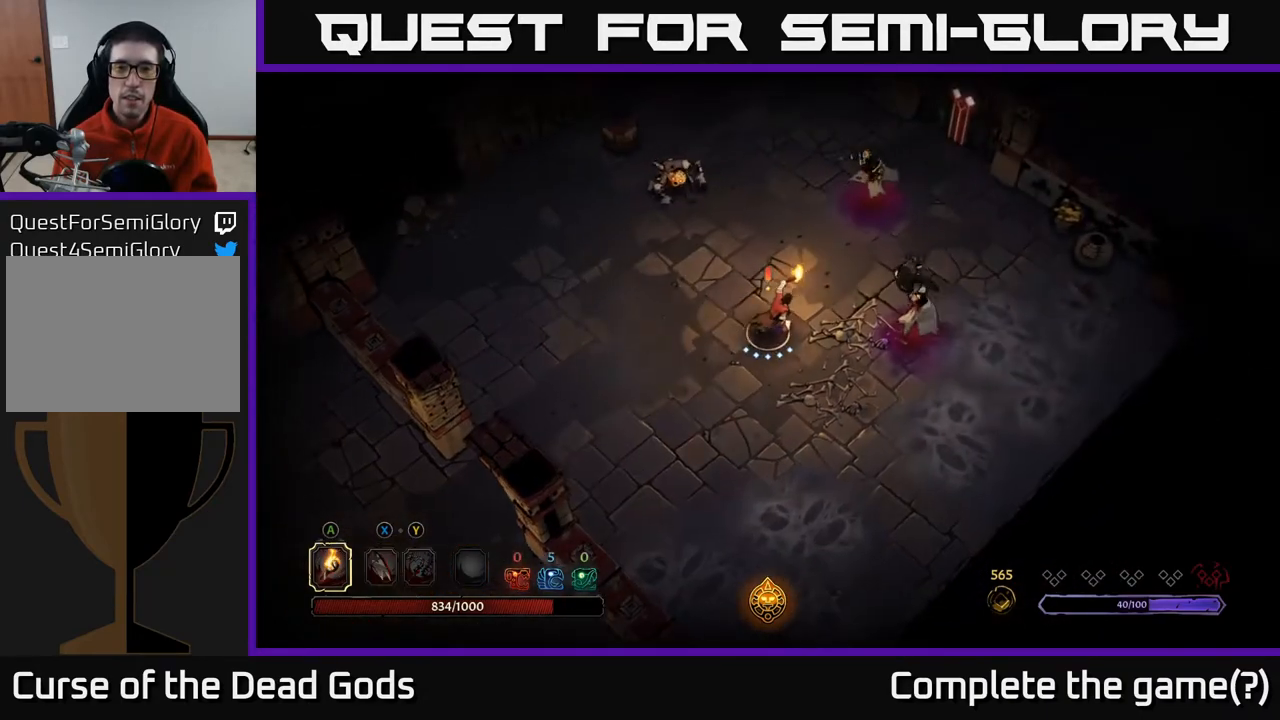
{"buttons": ["X"], "left_stick": "right", "right_stick": "center", "events": [[50, "left_stick", "right"], [200, "X", "down"], [317, "X", "up"], [417, "X", "down"]]}
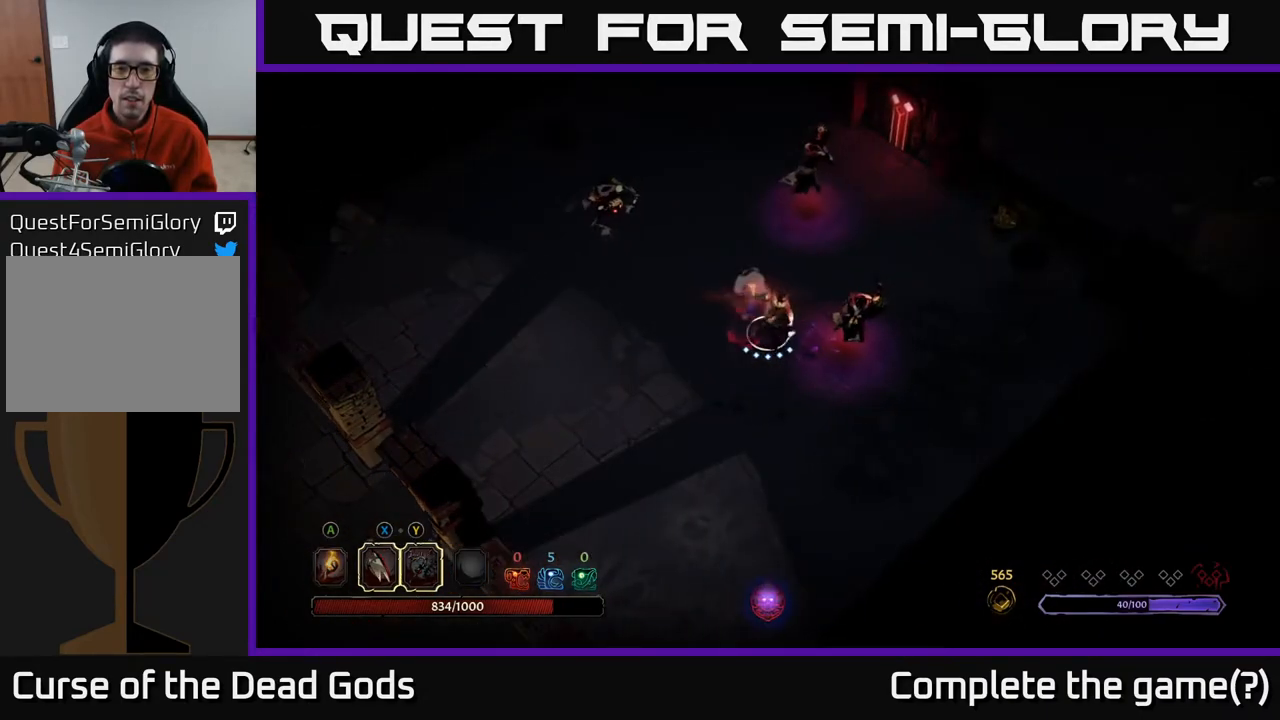
{"buttons": [], "left_stick": "right", "right_stick": "center", "events": [[67, "X", "up"], [250, "X", "down"], [417, "X", "up"]]}
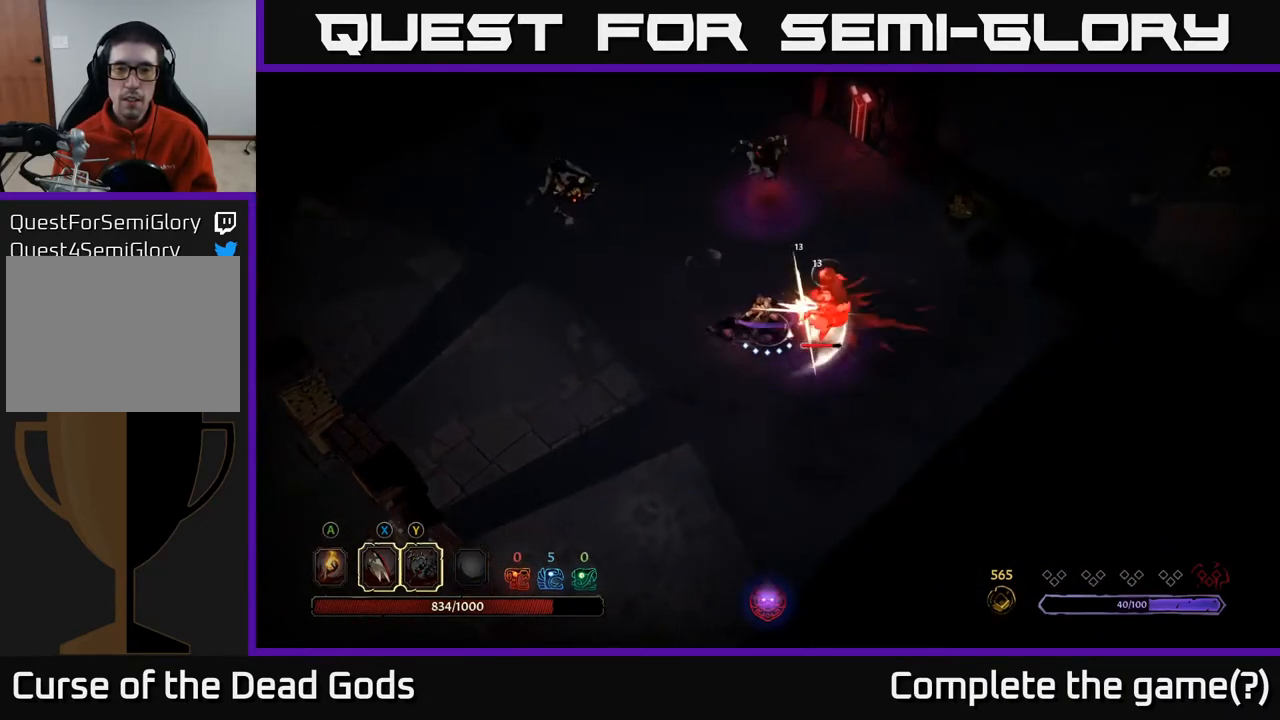
{"buttons": ["X"], "left_stick": "right", "right_stick": "center", "events": [[33, "X", "down"], [217, "X", "up"], [367, "X", "down"]]}
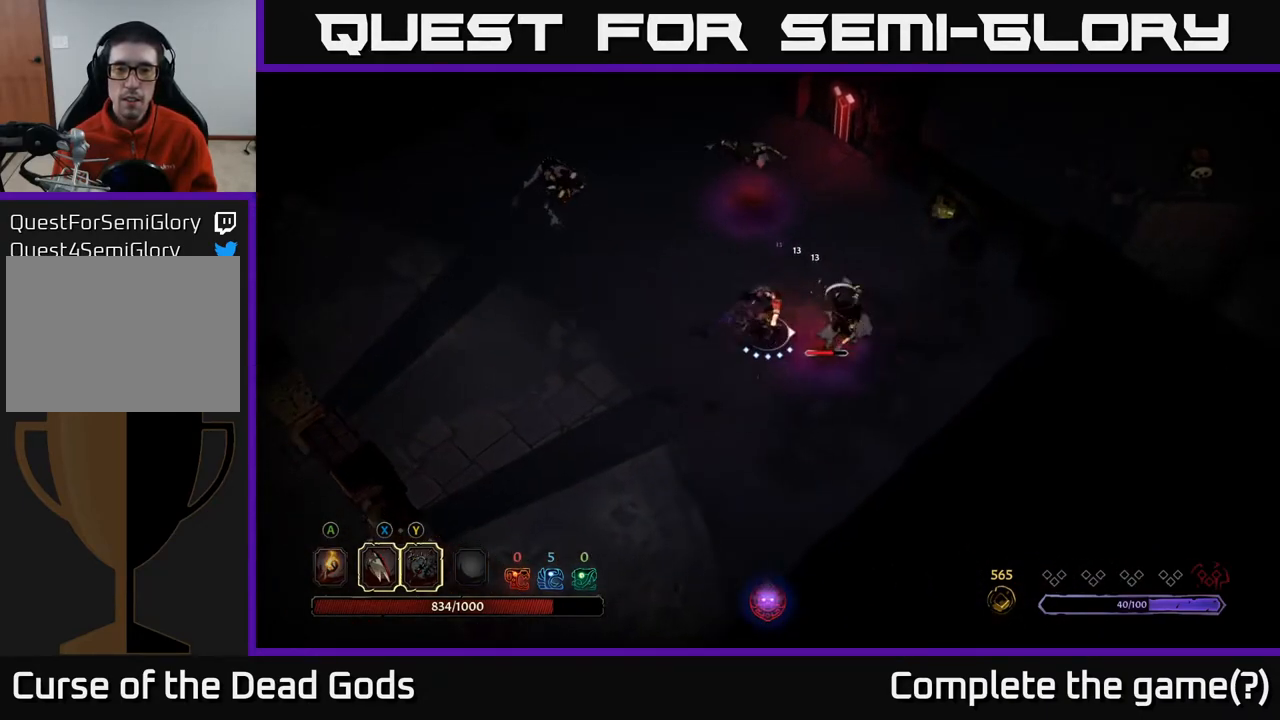
{"buttons": [], "left_stick": "right", "right_stick": "center", "events": [[50, "X", "up"], [200, "Y", "down"], [317, "Y", "up"]]}